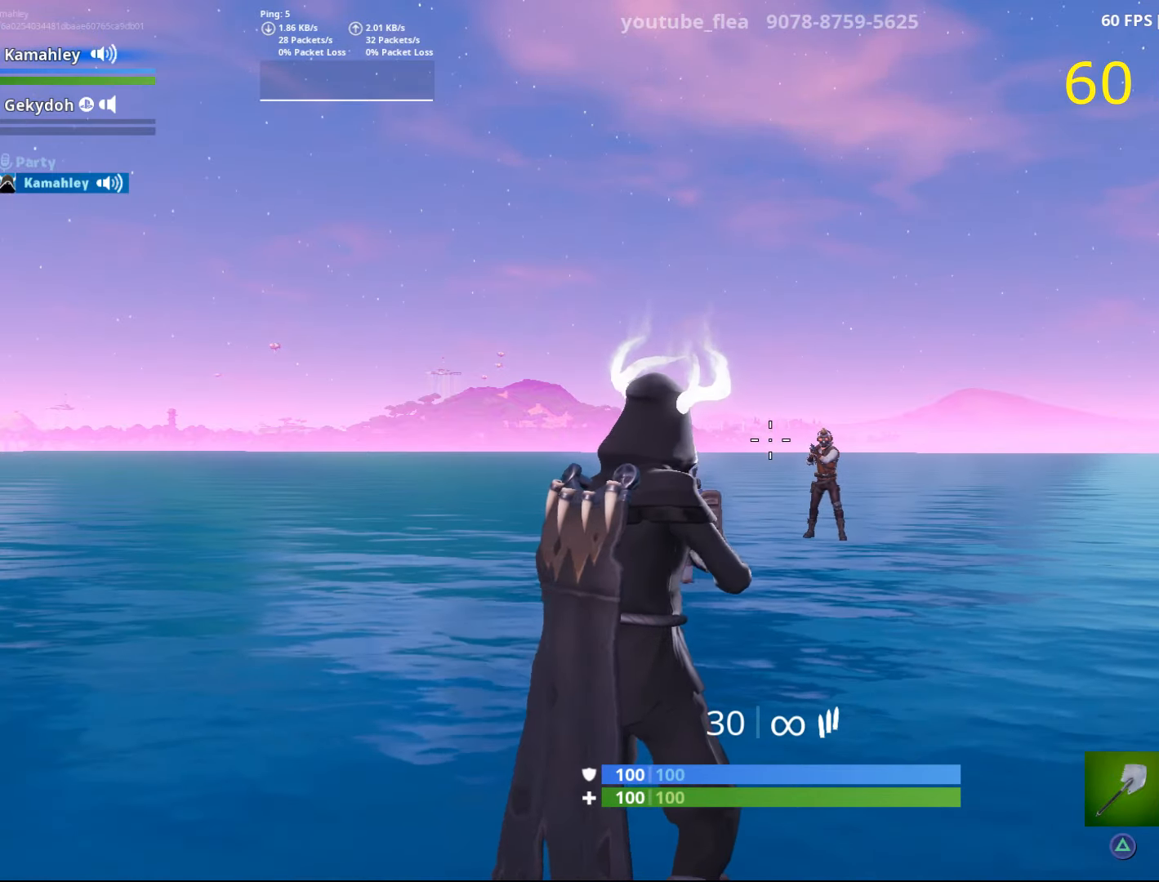
Gameplay with a controller (PlayStation layout); each line is a JSON object with the inputs held at the frame after it. "events" lists button and stick changes between this image and that frame as [ms after this image, input, new state], when the widget could be followed in between.
{"buttons": [], "left_stick": "center", "right_stick": "center", "events": []}
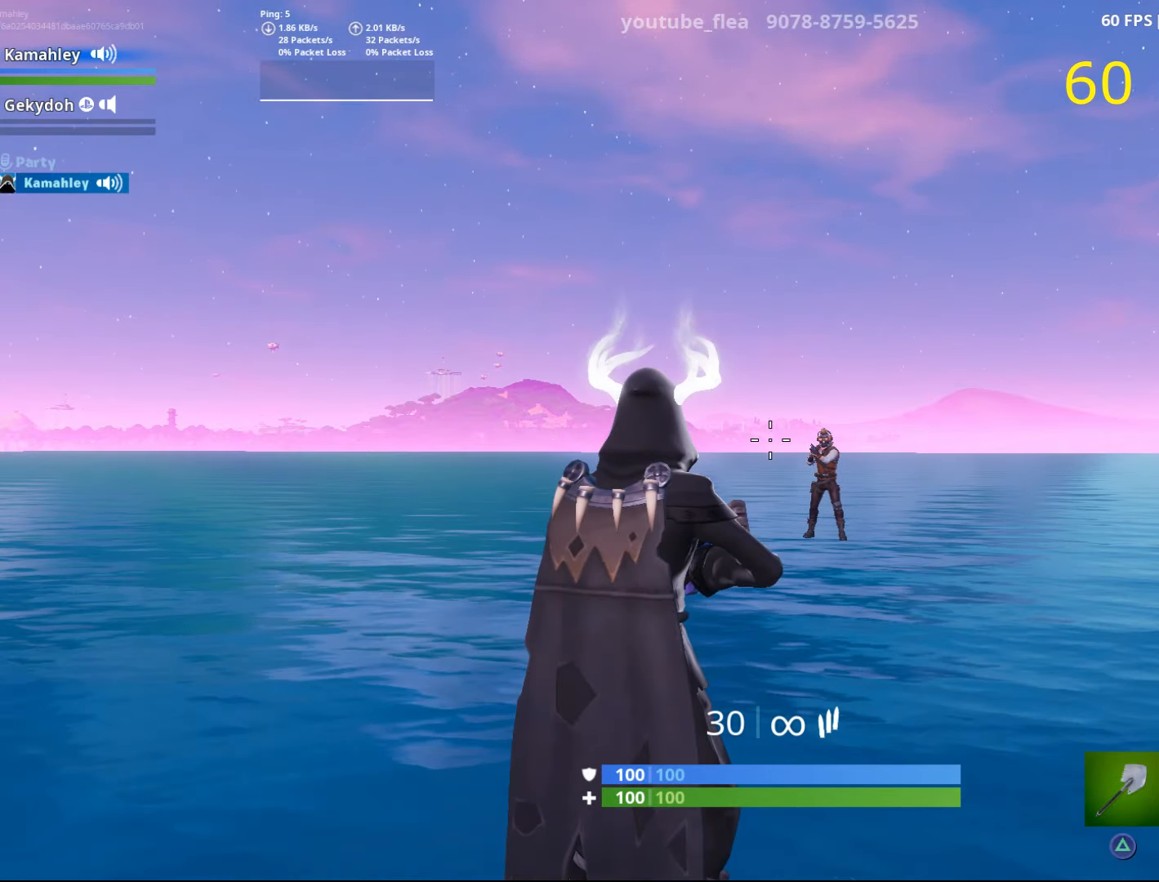
{"buttons": [], "left_stick": "center", "right_stick": "center", "events": []}
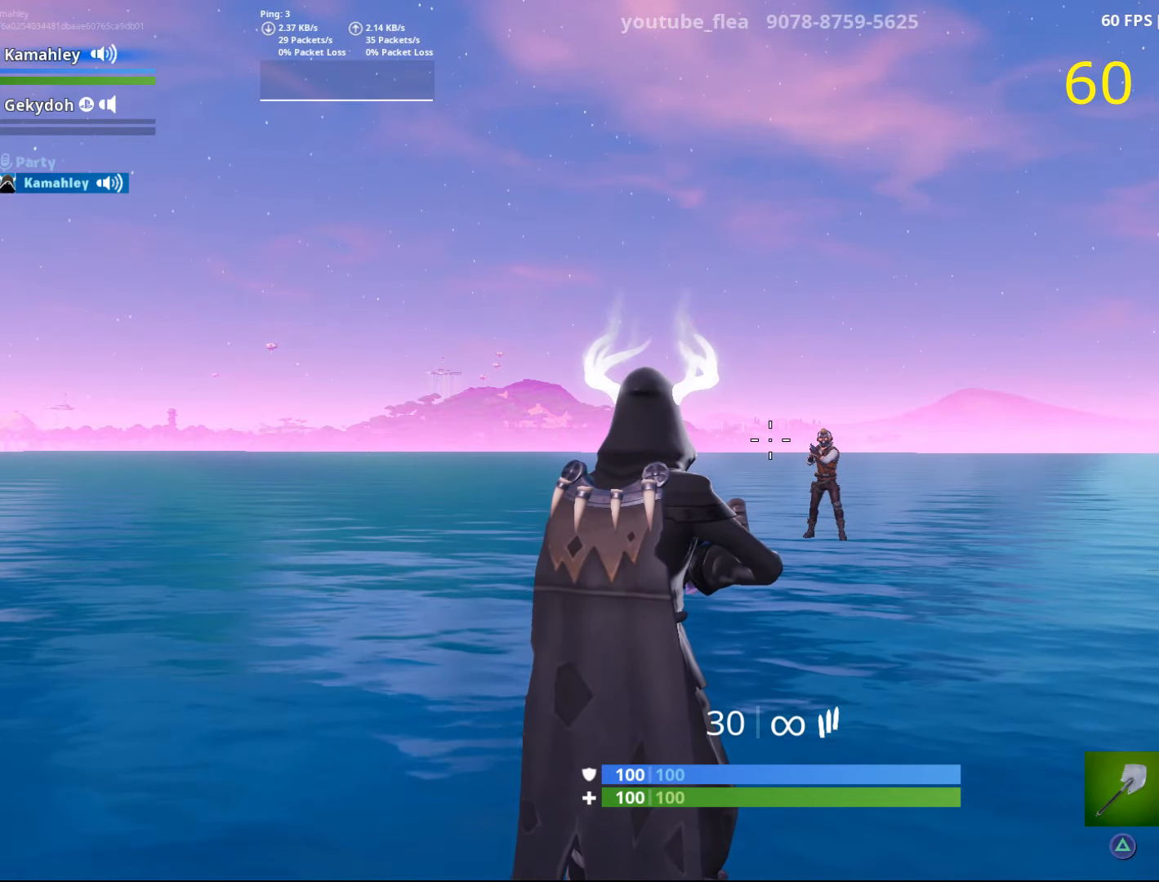
{"buttons": [], "left_stick": "center", "right_stick": "center", "events": []}
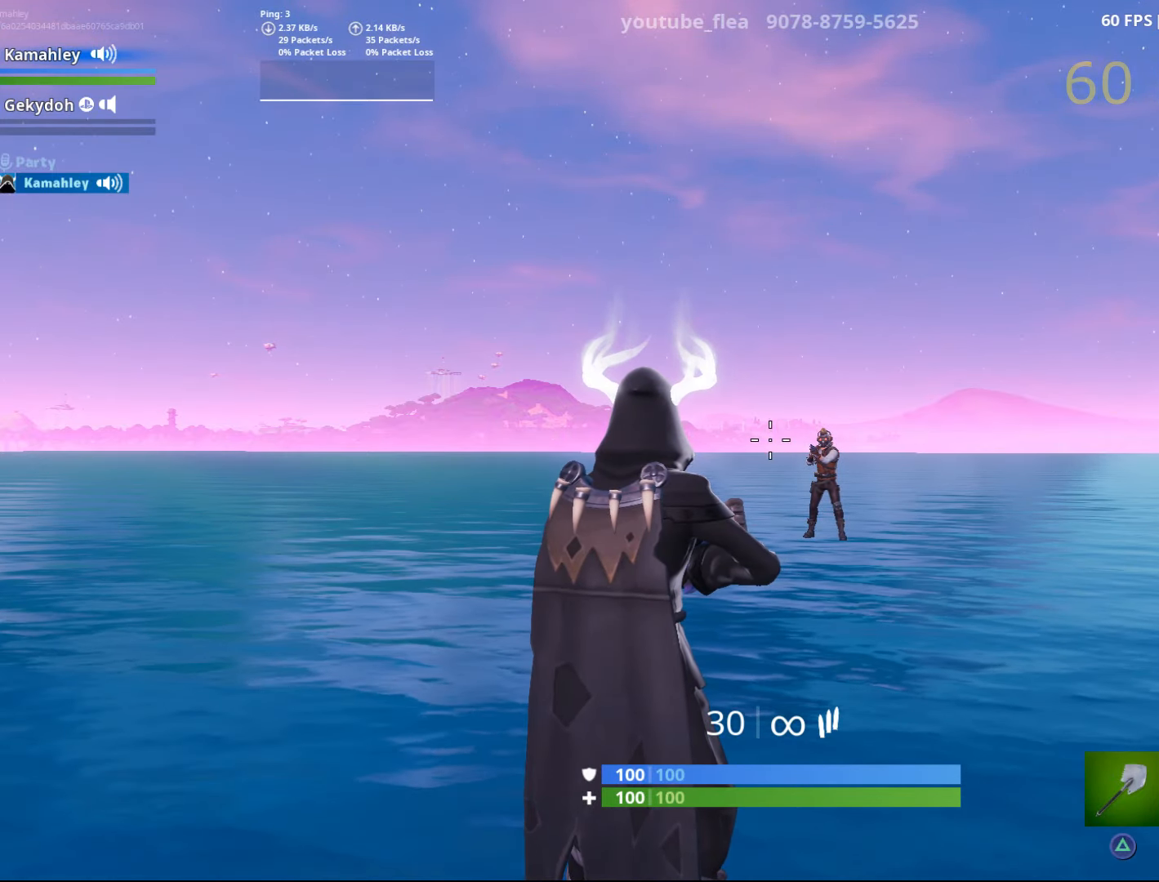
{"buttons": [], "left_stick": "center", "right_stick": "center", "events": [[250, "L2", "down"], [434, "L2", "up"]]}
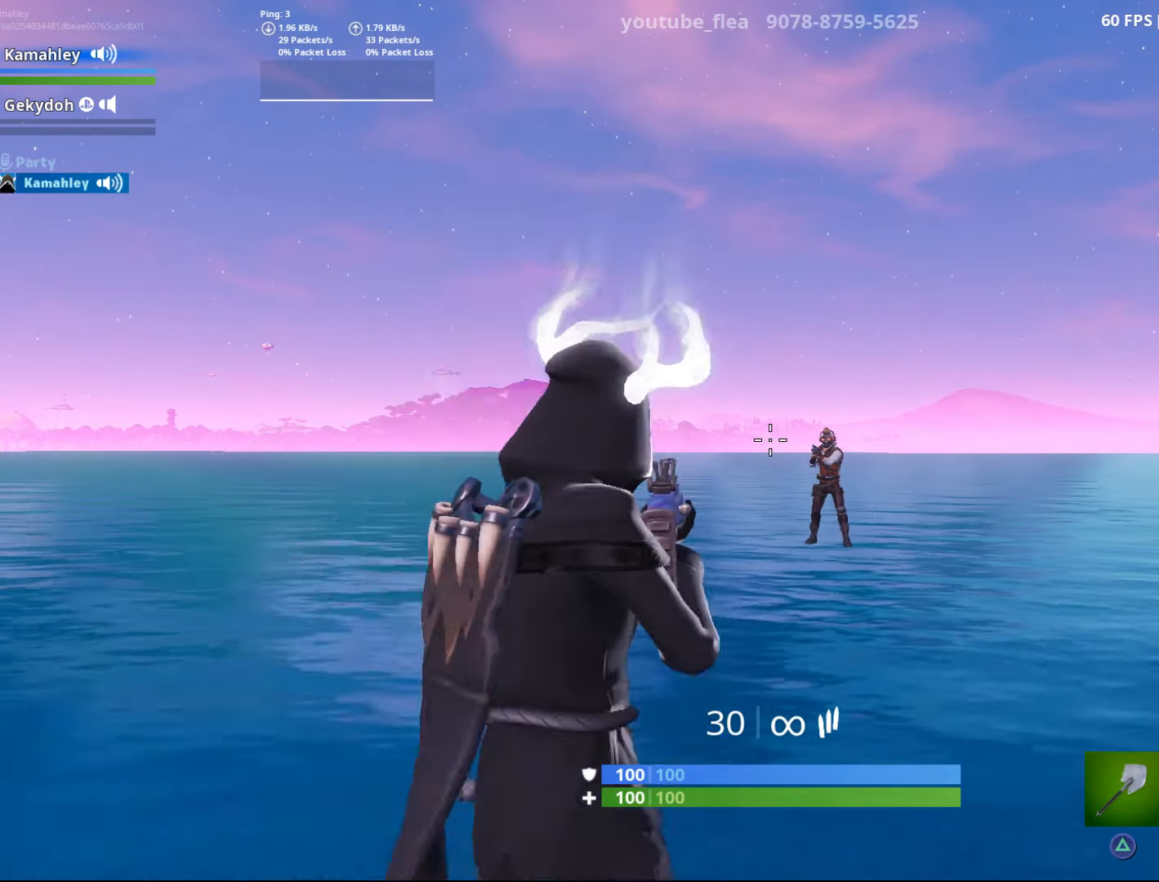
{"buttons": [], "left_stick": "center", "right_stick": "center", "events": [[50, "L2", "down"], [183, "L2", "up"], [317, "L2", "down"], [434, "L2", "up"]]}
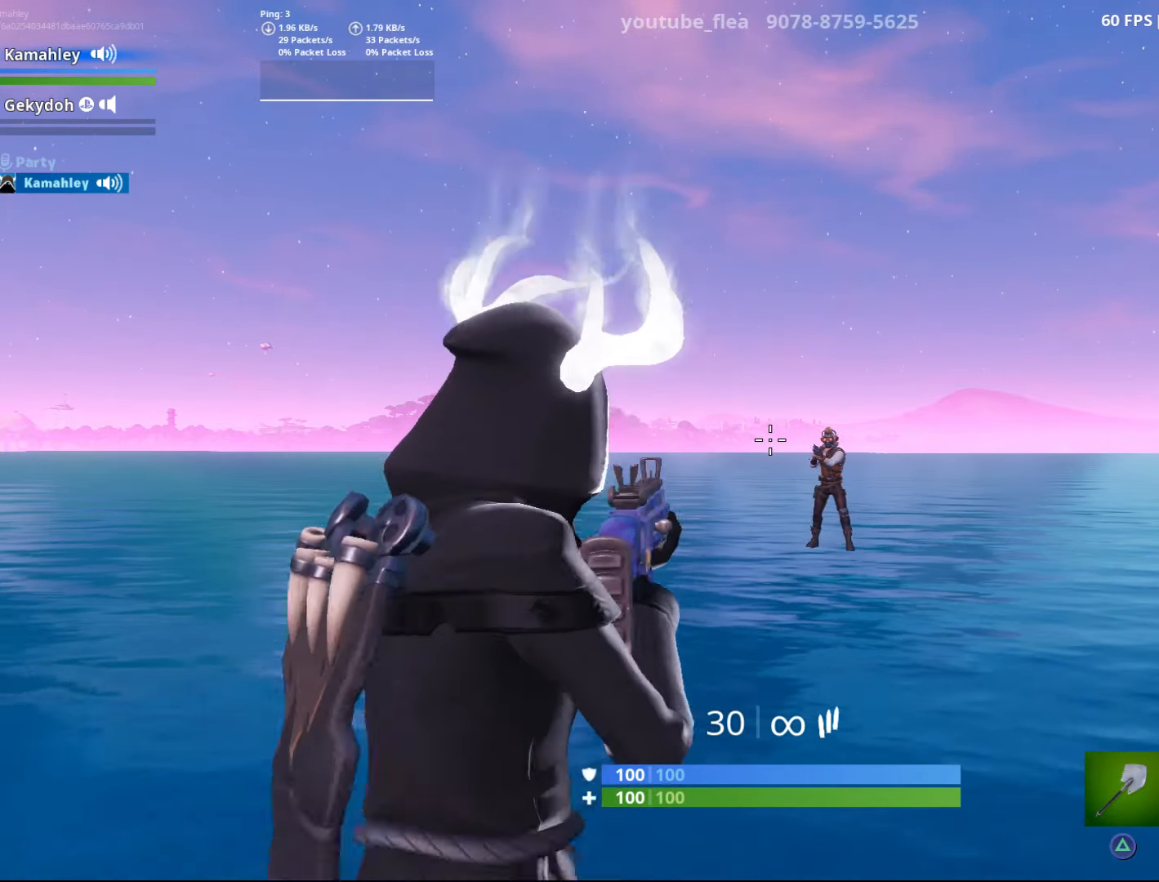
{"buttons": [], "left_stick": "center", "right_stick": "center", "events": []}
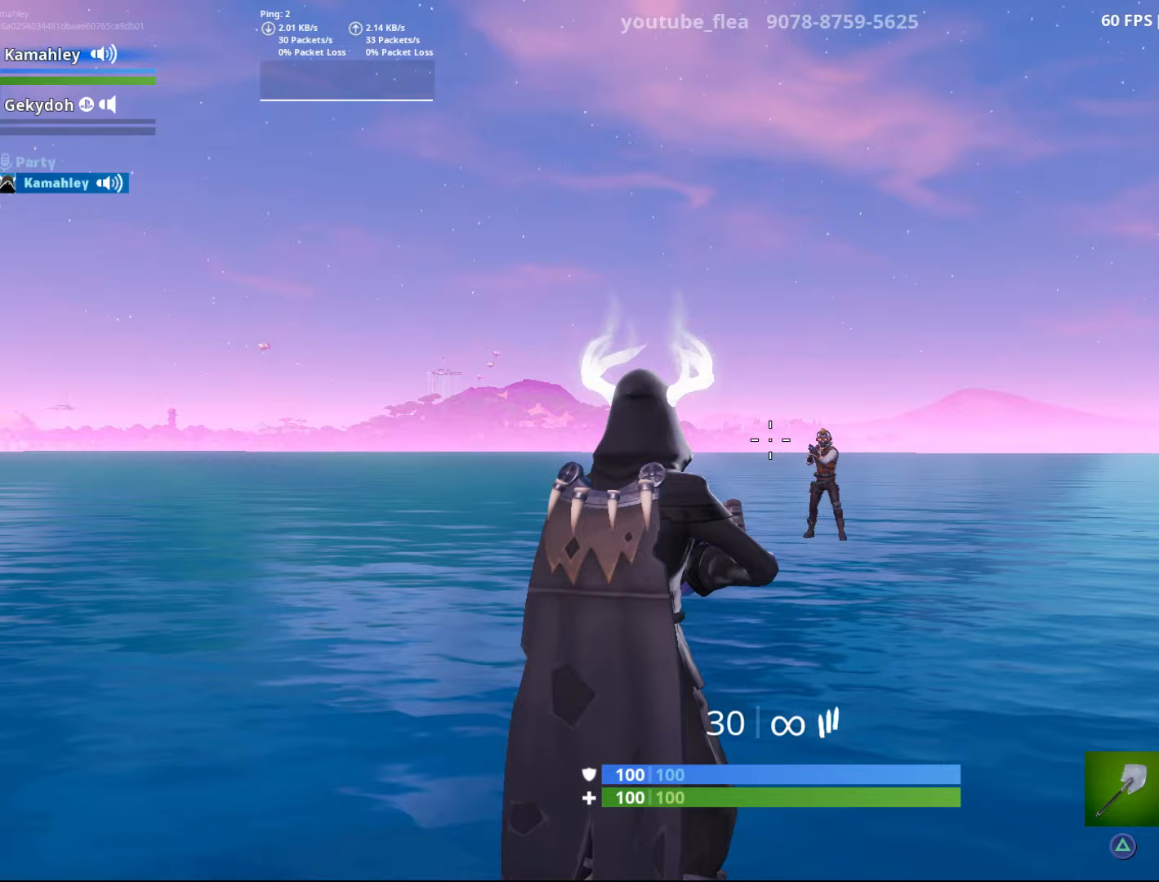
{"buttons": ["L2"], "left_stick": "center", "right_stick": "center", "events": [[217, "L2", "down"], [367, "L2", "up"], [434, "L2", "down"]]}
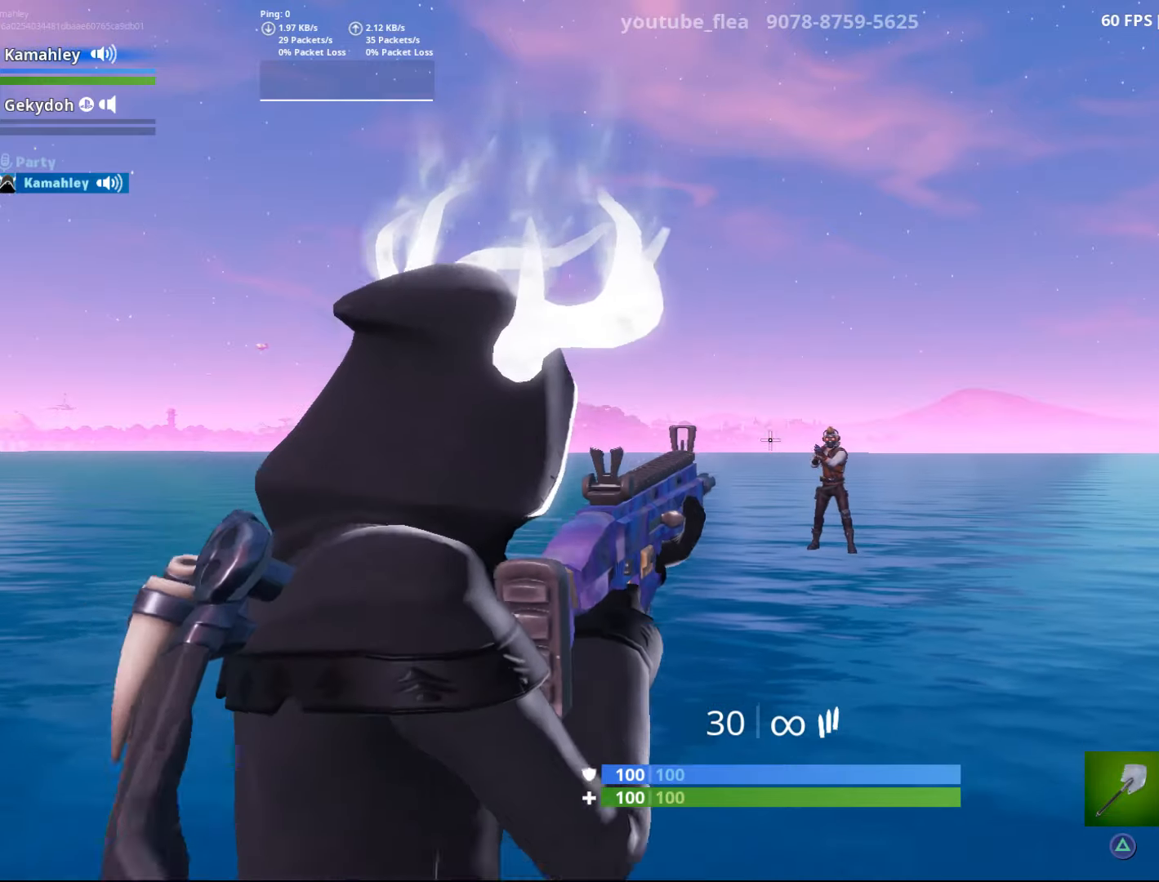
{"buttons": [], "left_stick": "center", "right_stick": "center", "events": [[33, "L2", "up"], [150, "L2", "down"], [216, "L2", "up"]]}
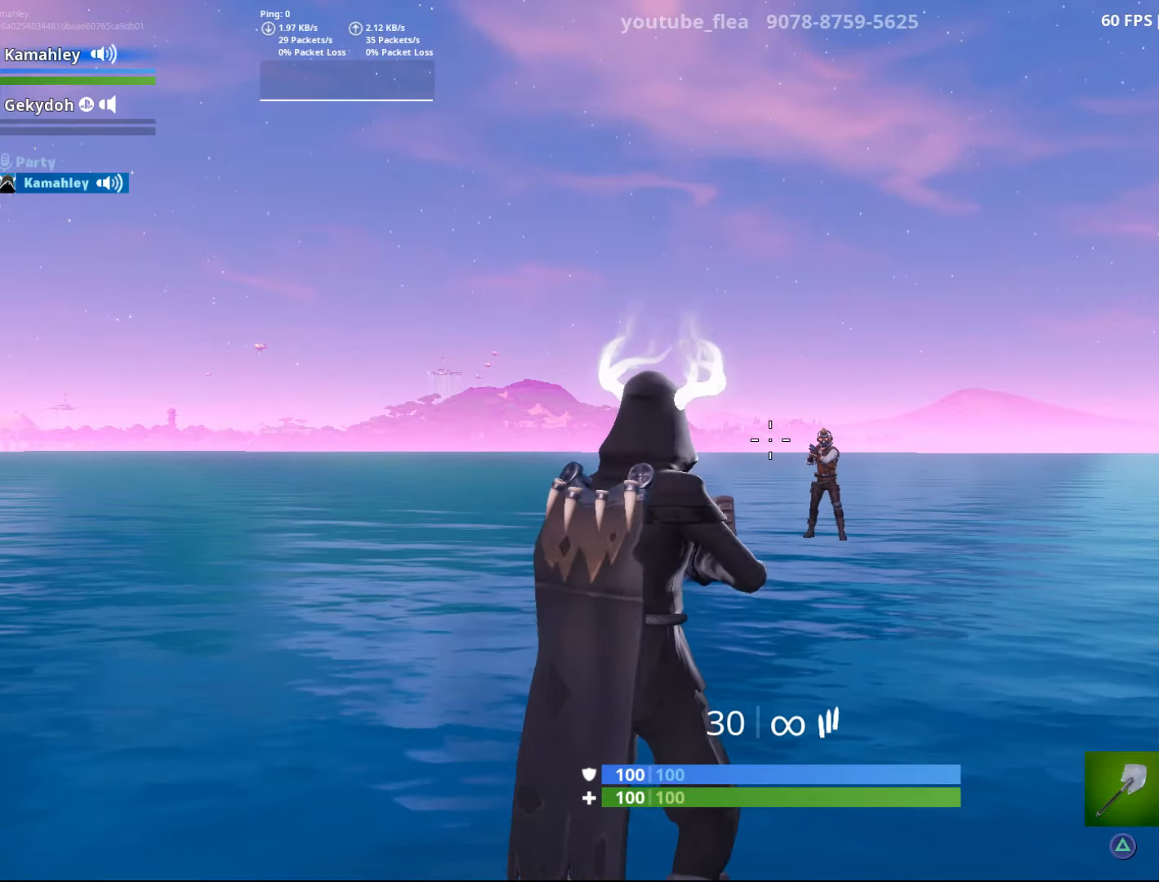
{"buttons": ["L2"], "left_stick": "center", "right_stick": "center", "events": [[467, "L2", "down"]]}
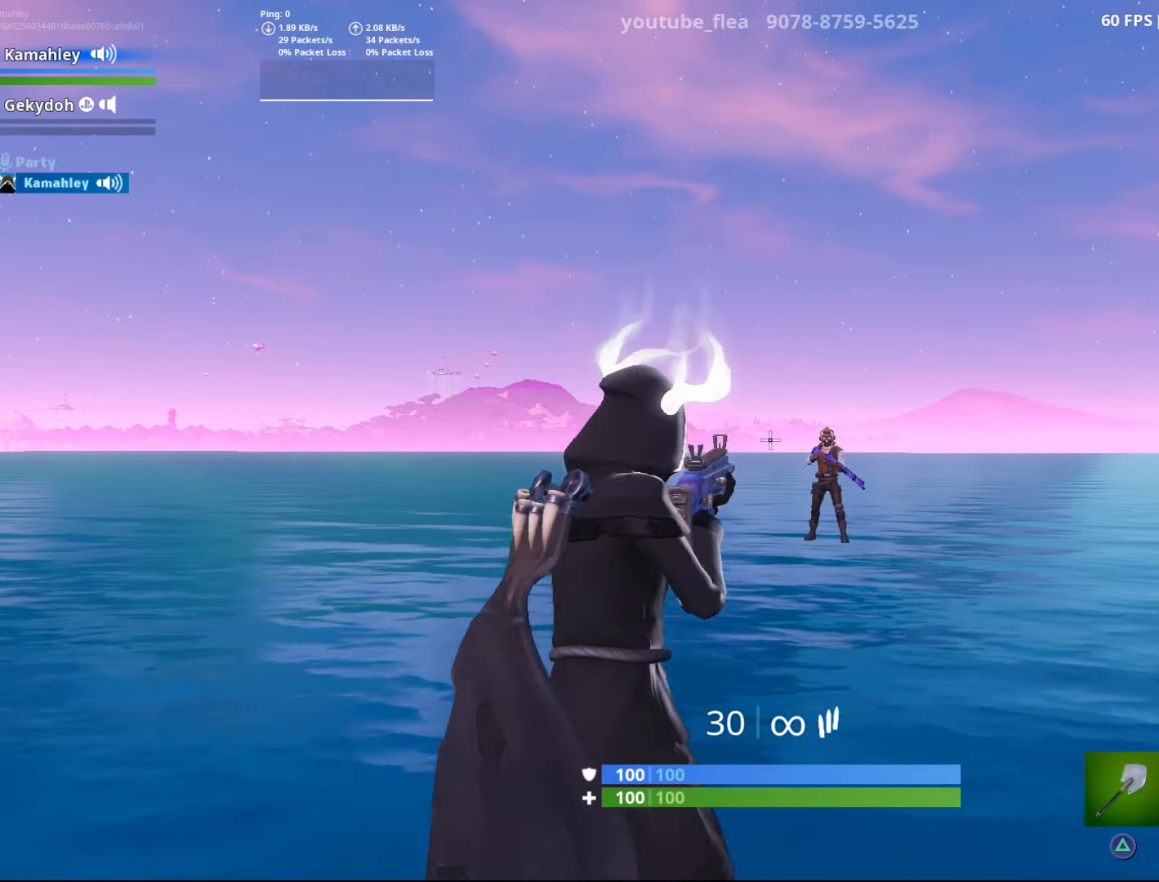
{"buttons": ["L2"], "left_stick": "center", "right_stick": "center", "events": [[66, "L2", "up"], [183, "L2", "down"], [300, "L2", "up"], [417, "L2", "down"]]}
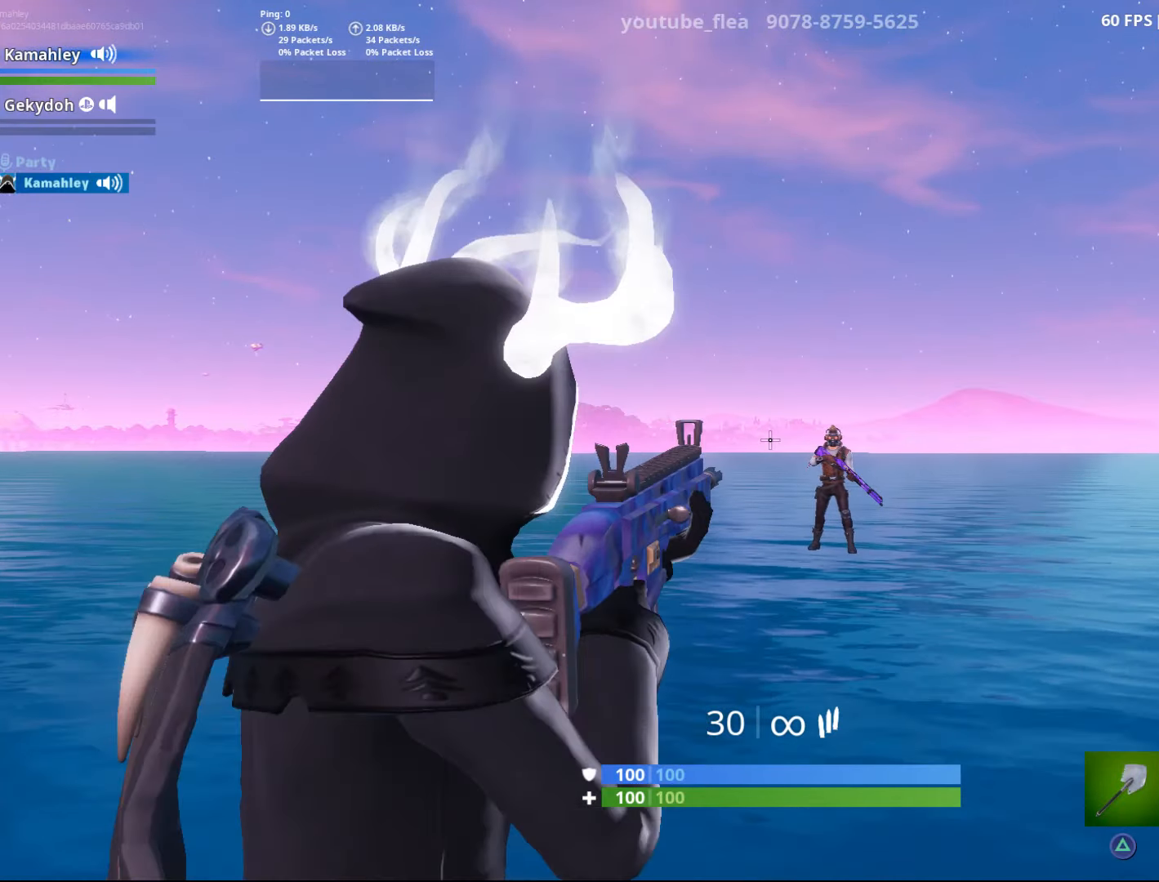
{"buttons": [], "left_stick": "center", "right_stick": "center", "events": [[50, "L2", "up"], [133, "L2", "down"], [234, "L2", "up"], [350, "L2", "down"], [450, "L2", "up"]]}
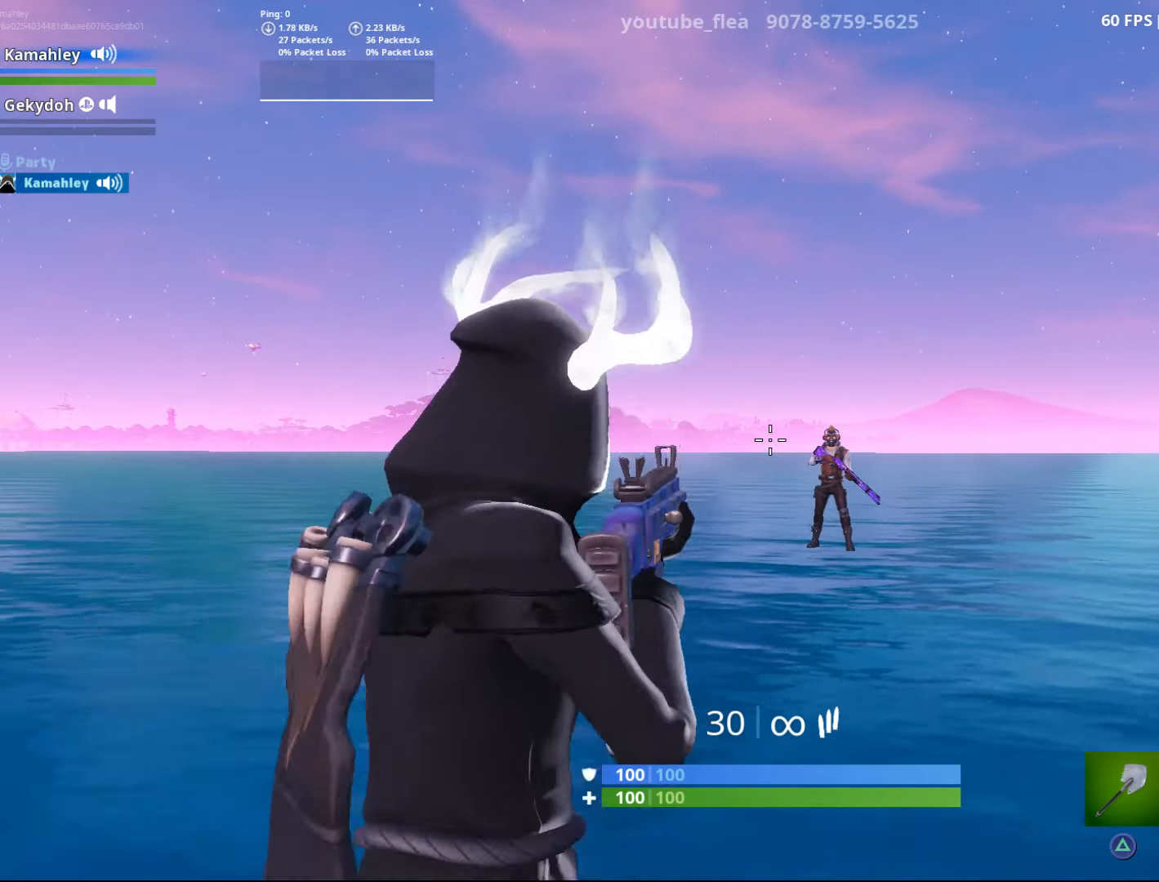
{"buttons": [], "left_stick": "center", "right_stick": "center", "events": [[83, "L2", "down"], [183, "L2", "up"]]}
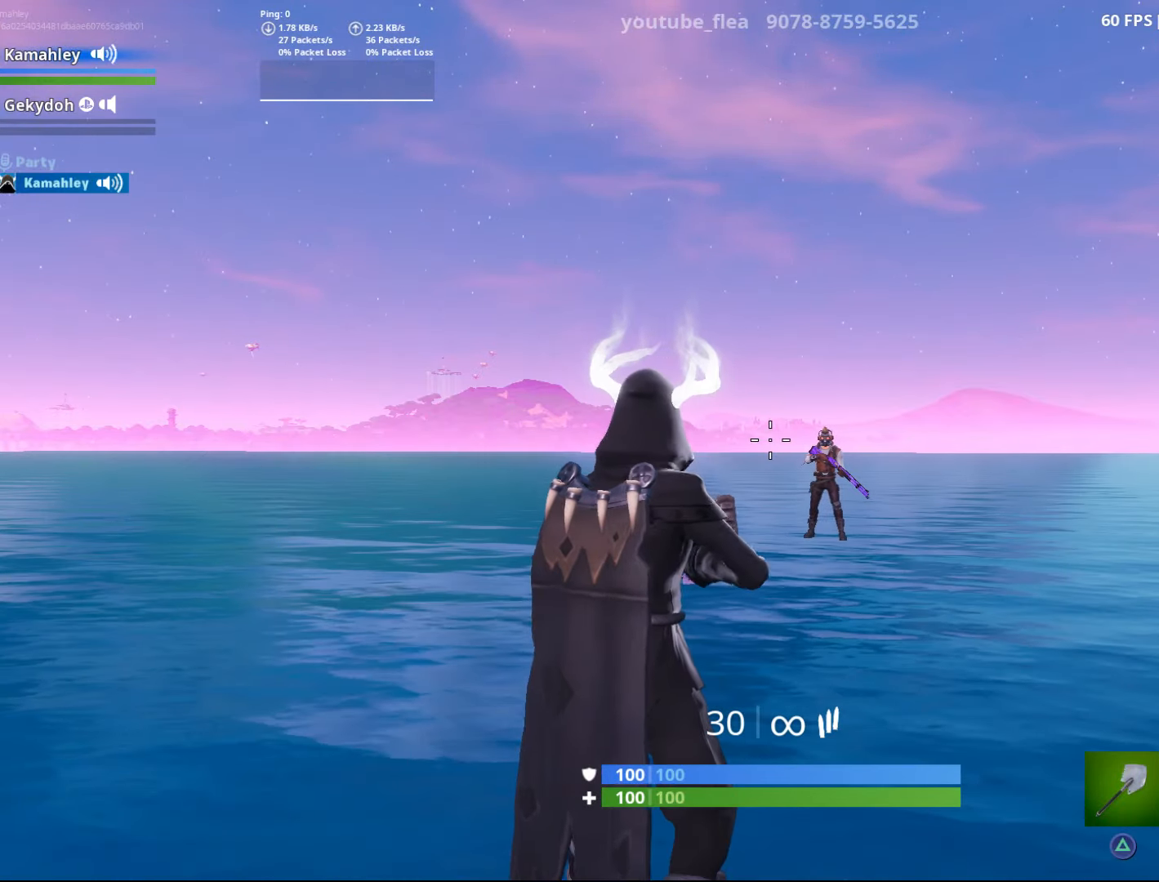
{"buttons": [], "left_stick": "center", "right_stick": "center", "events": []}
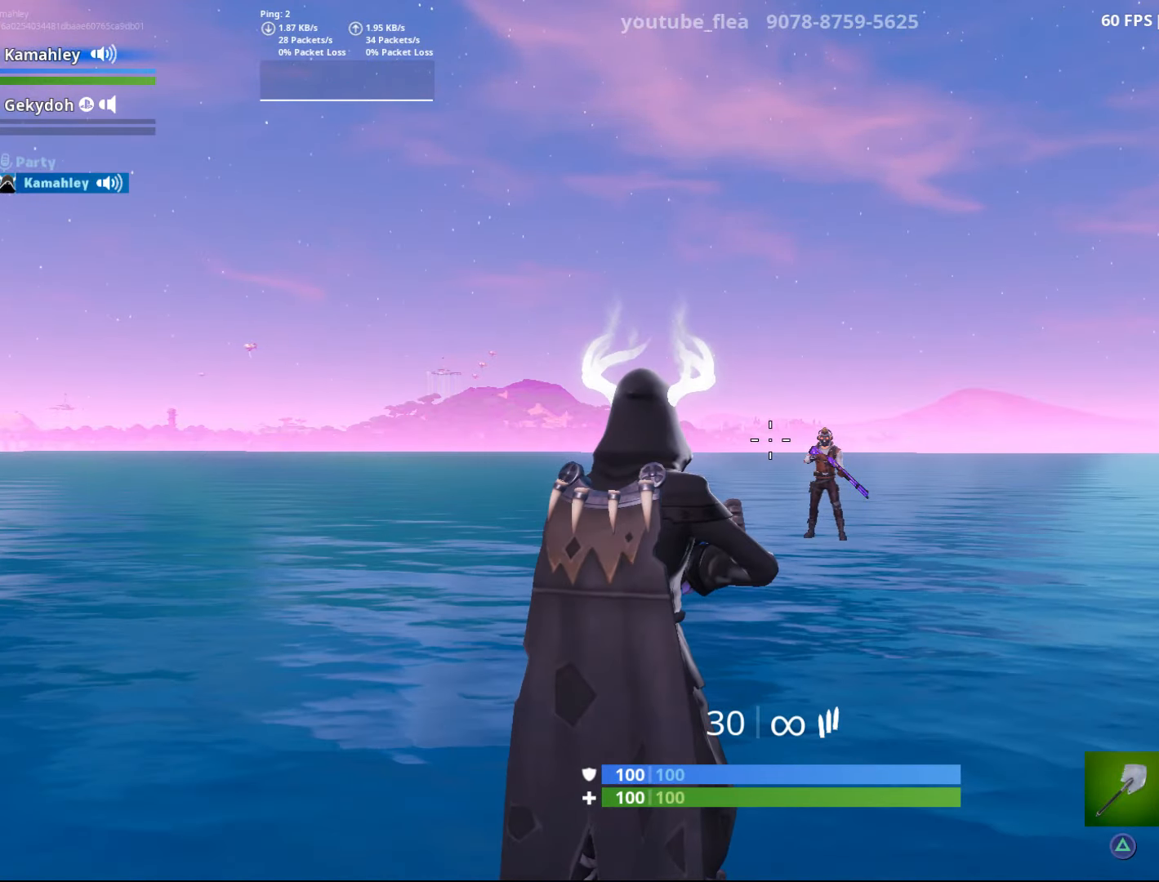
{"buttons": [], "left_stick": "center", "right_stick": "center", "events": []}
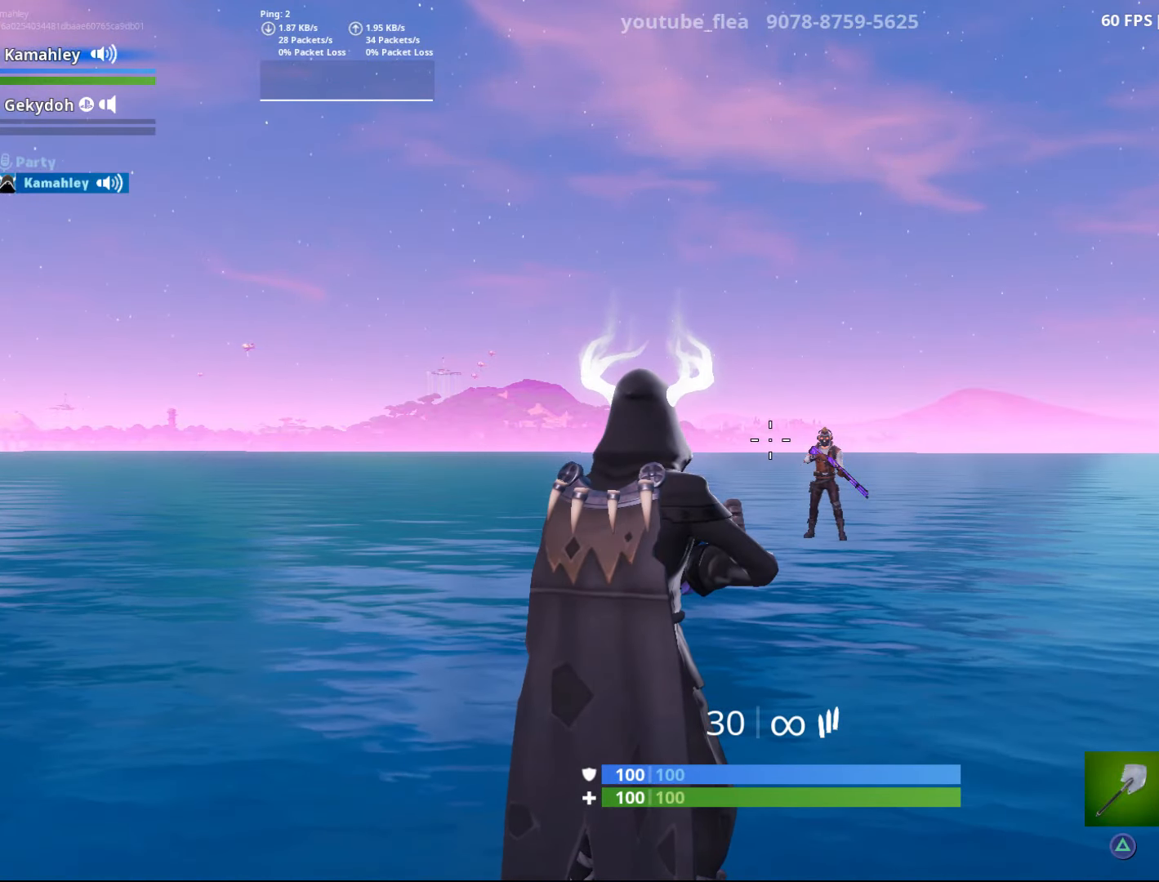
{"buttons": [], "left_stick": "center", "right_stick": "center", "events": [[167, "right_stick", "right"], [234, "right_stick", "center"]]}
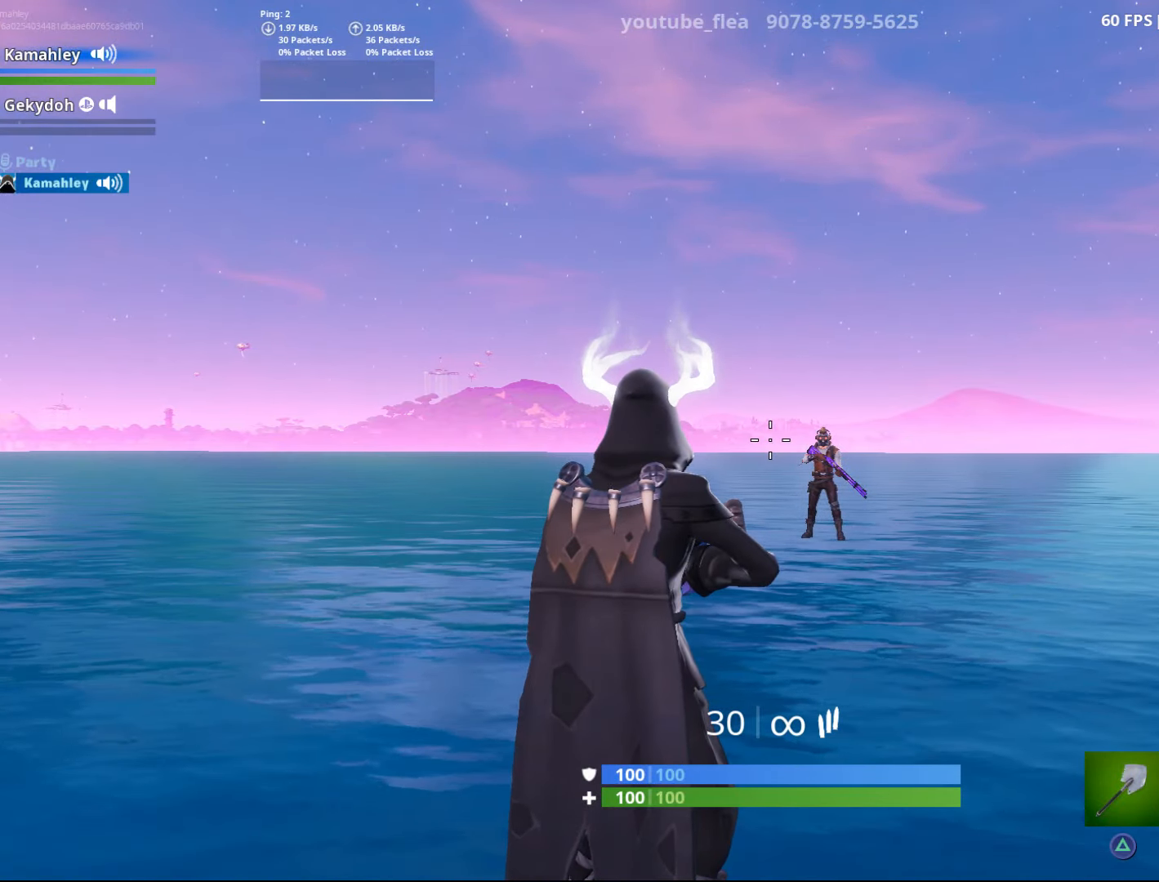
{"buttons": [], "left_stick": "center", "right_stick": "right", "events": [[33, "L2", "down"], [183, "L2", "up"], [433, "right_stick", "right"]]}
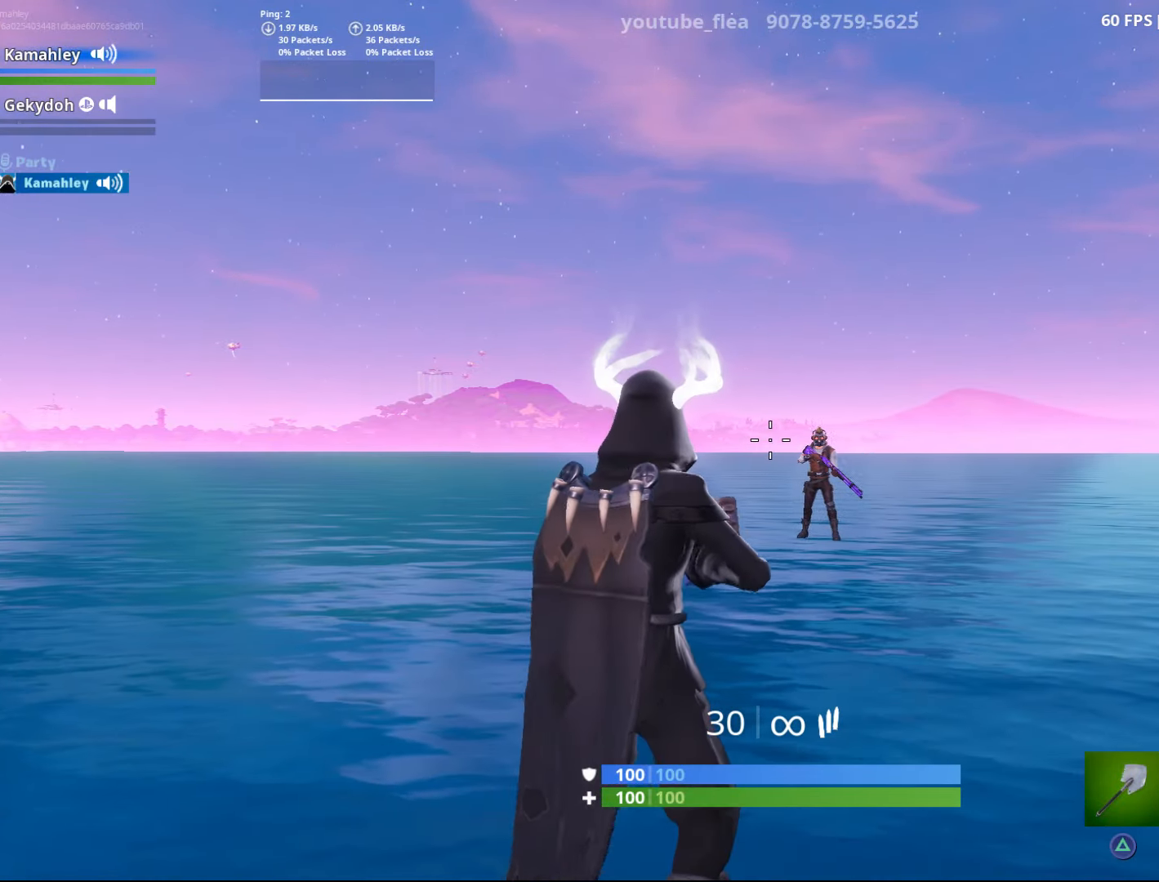
{"buttons": [], "left_stick": "center", "right_stick": "center", "events": [[17, "right_stick", "center"], [150, "L2", "down"], [334, "L2", "up"]]}
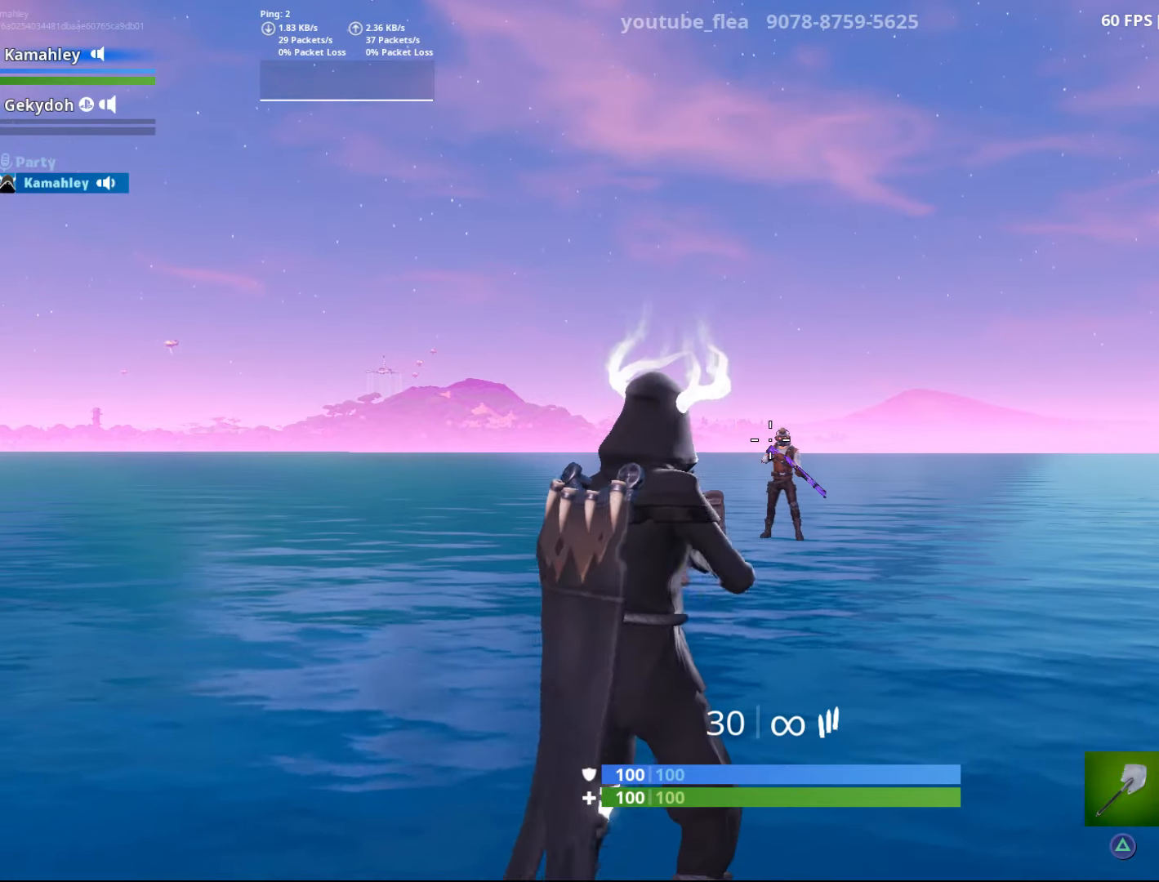
{"buttons": [], "left_stick": "center", "right_stick": "left", "events": [[250, "right_stick", "left"]]}
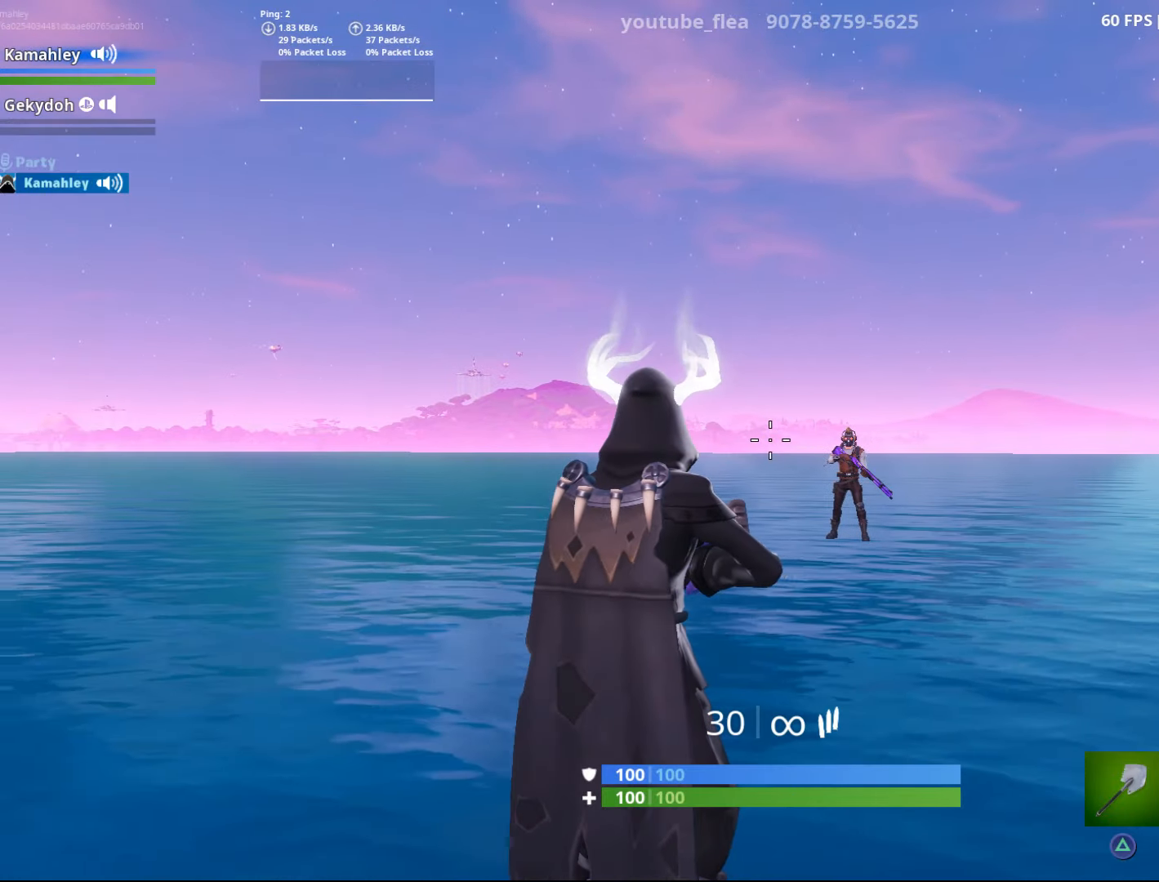
{"buttons": [], "left_stick": "center", "right_stick": "center", "events": [[34, "right_stick", "center"], [284, "right_stick", "right"], [401, "right_stick", "center"]]}
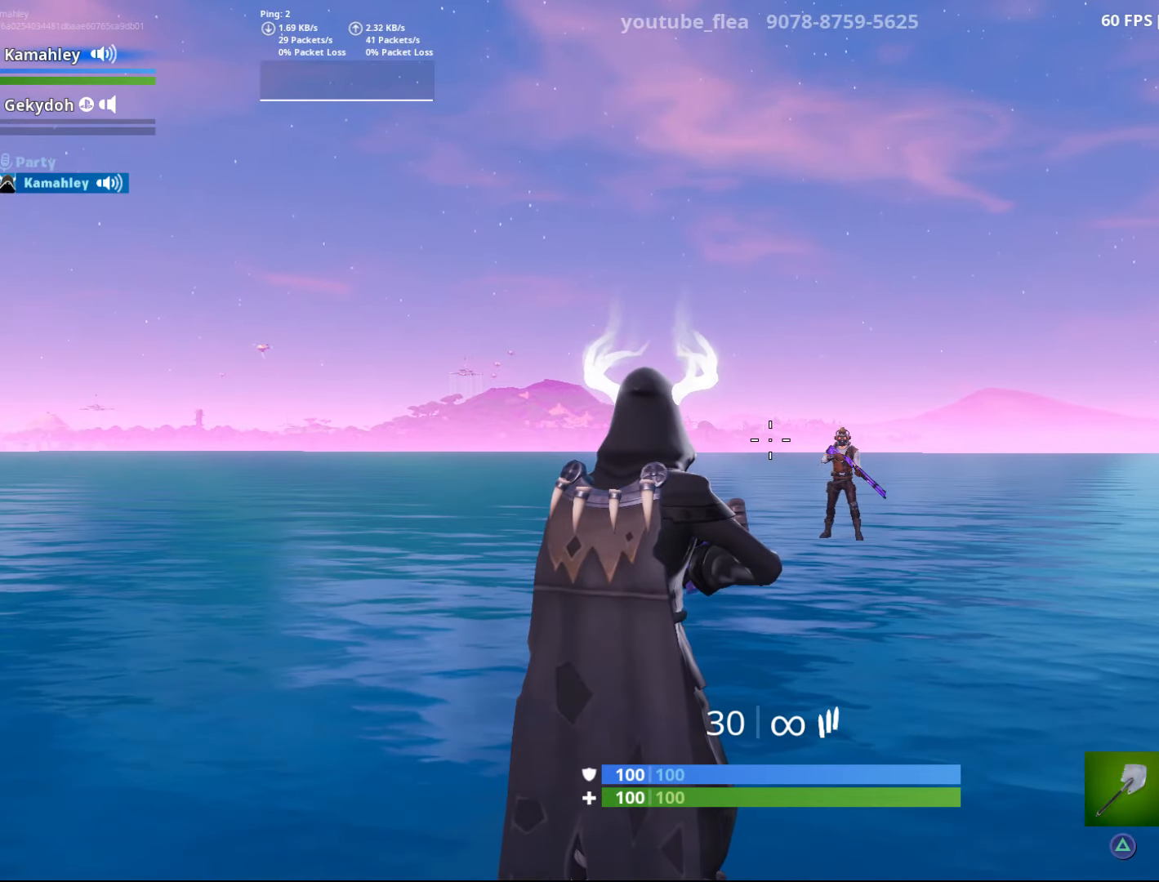
{"buttons": [], "left_stick": "center", "right_stick": "center", "events": [[50, "right_stick", "right"], [183, "right_stick", "center"], [350, "right_stick", "right"], [400, "right_stick", "center"]]}
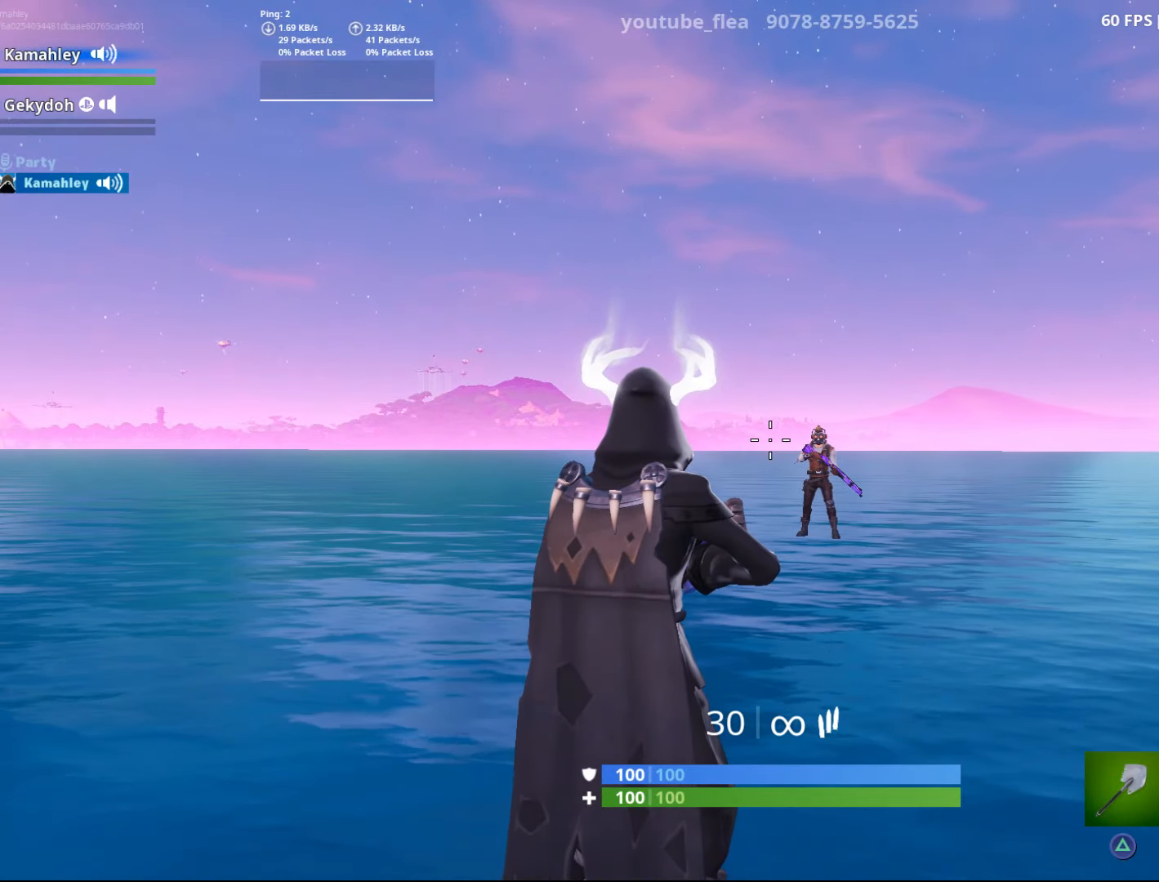
{"buttons": [], "left_stick": "center", "right_stick": "center", "events": [[150, "right_stick", "right"], [167, "L2", "down"], [200, "right_stick", "center"], [384, "L2", "up"]]}
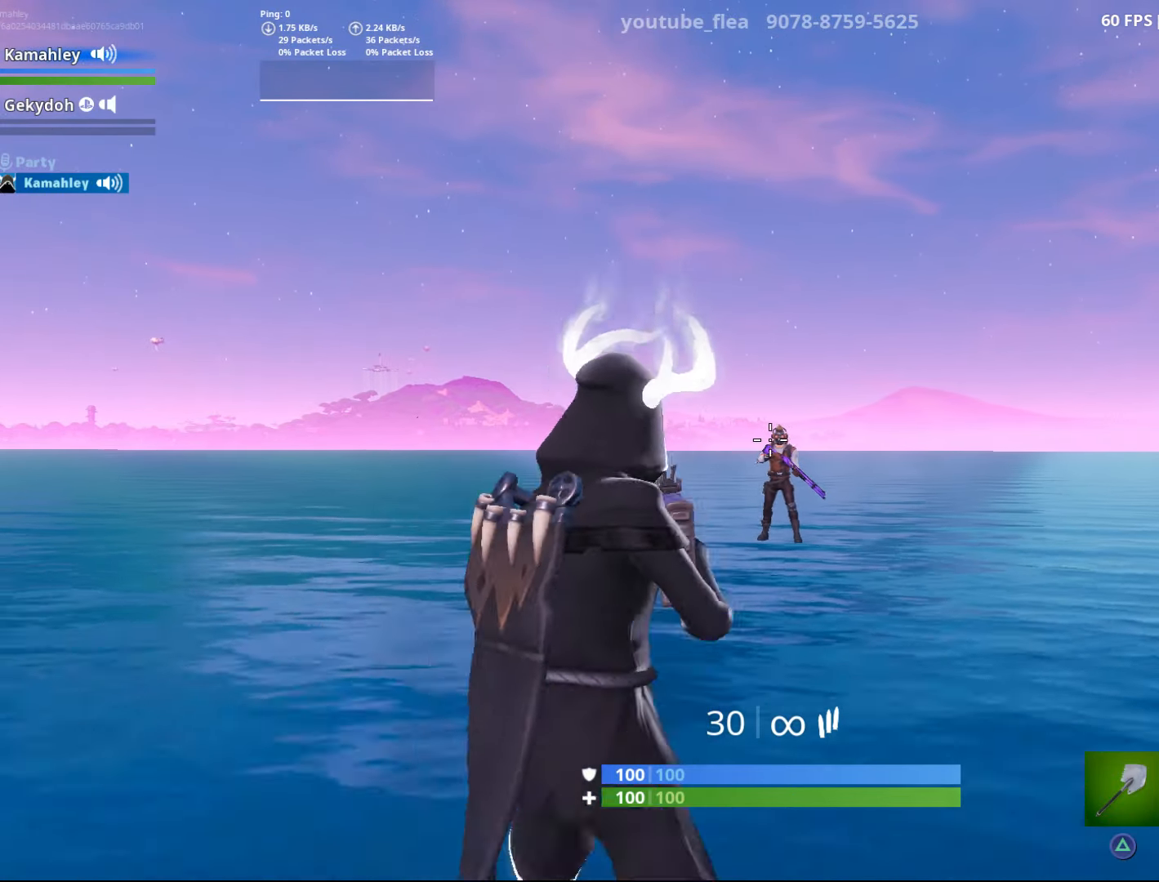
{"buttons": [], "left_stick": "center", "right_stick": "center", "events": [[100, "right_stick", "left"], [200, "right_stick", "center"]]}
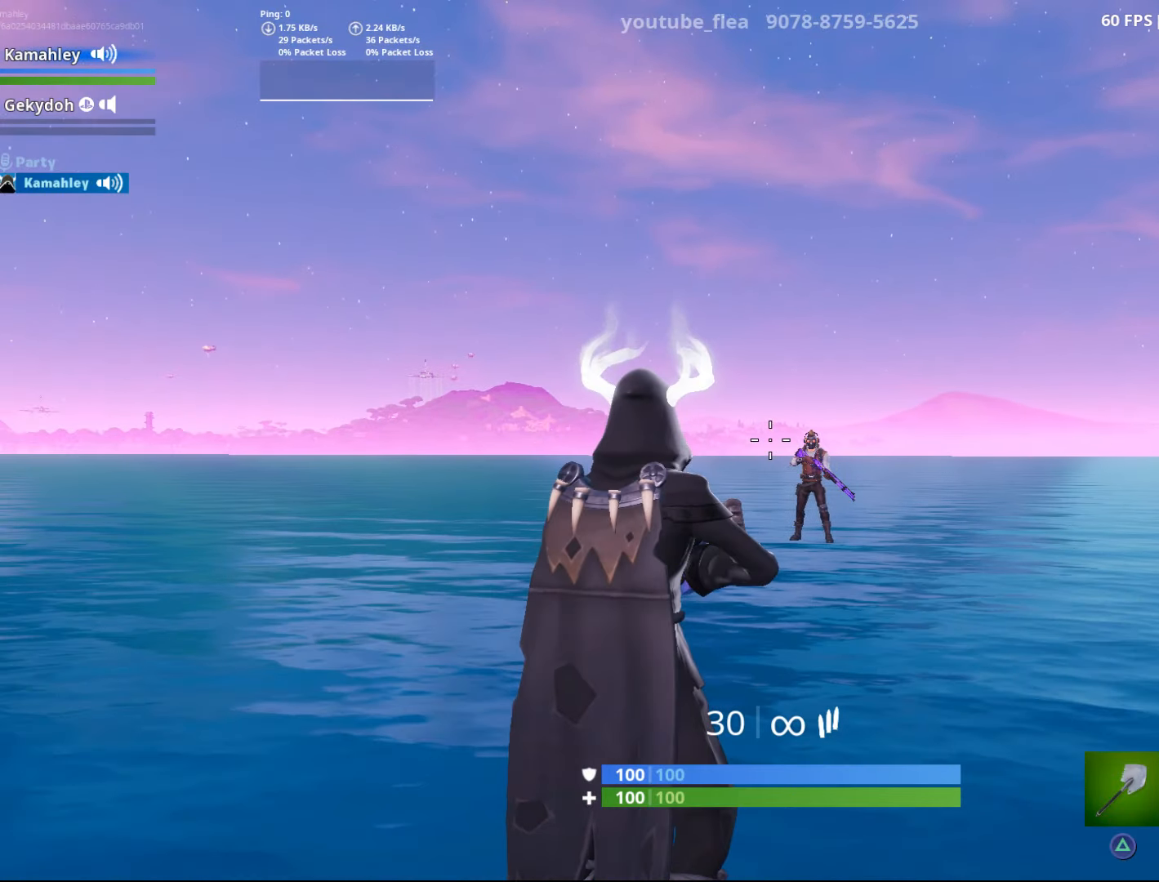
{"buttons": [], "left_stick": "center", "right_stick": "left", "events": [[67, "L2", "down"], [267, "L2", "up"], [501, "right_stick", "left"]]}
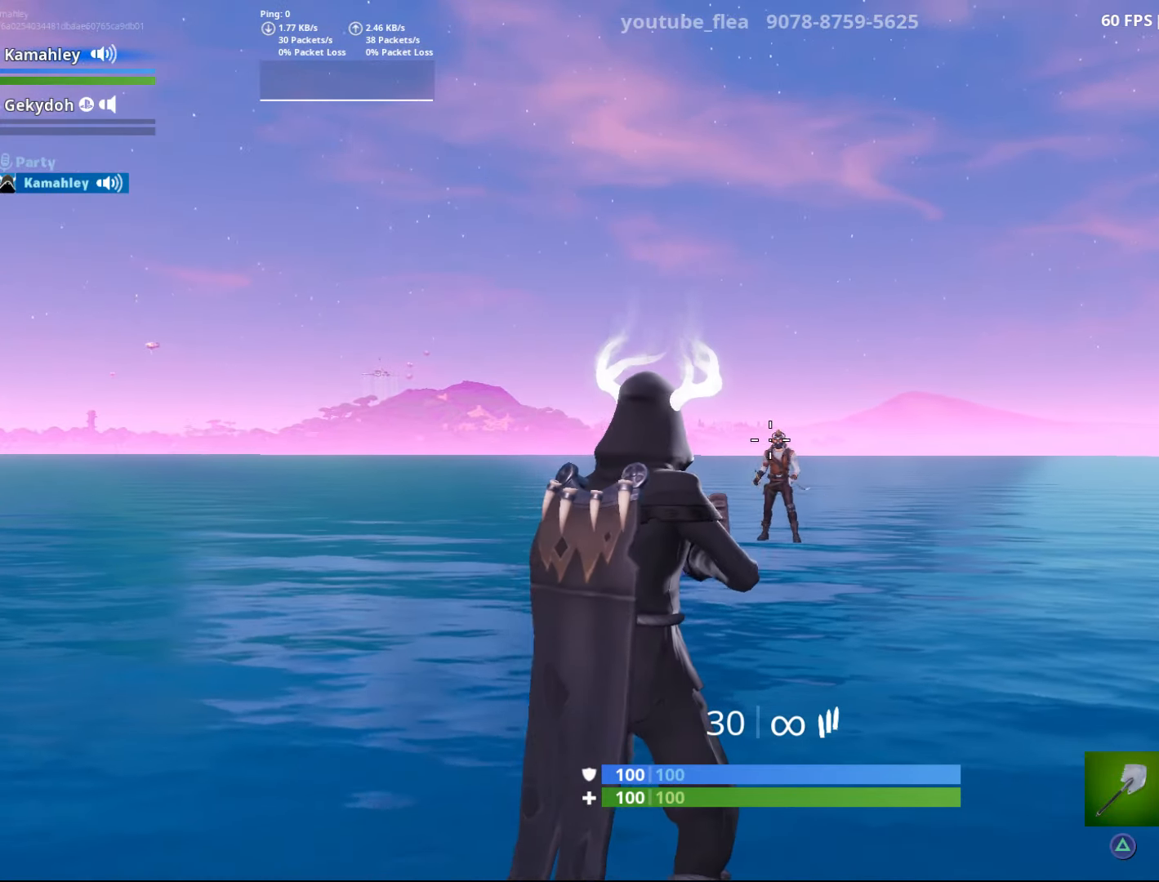
{"buttons": ["L2"], "left_stick": "center", "right_stick": "center", "events": [[117, "right_stick", "center"], [467, "L2", "down"]]}
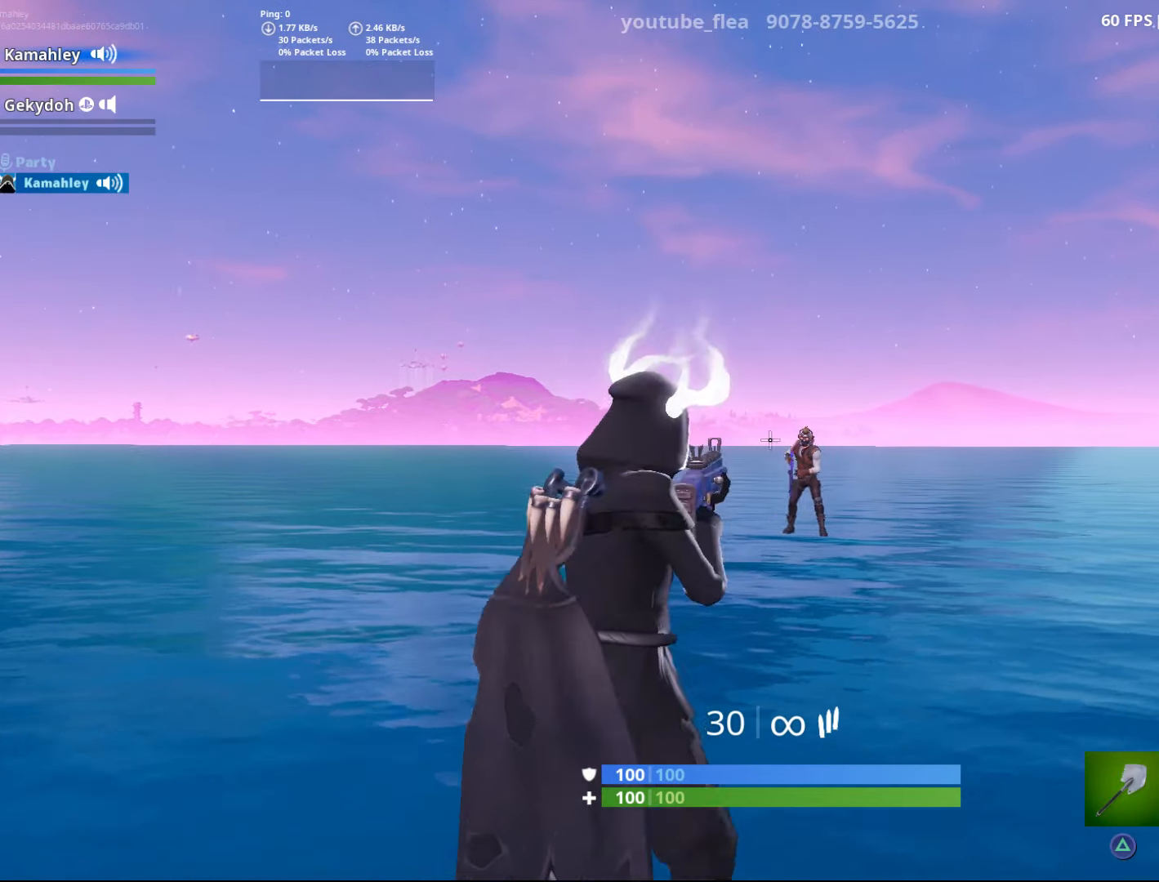
{"buttons": [], "left_stick": "center", "right_stick": "left", "events": [[100, "right_stick", "right"], [200, "L2", "up"], [200, "right_stick", "center"], [467, "right_stick", "left"]]}
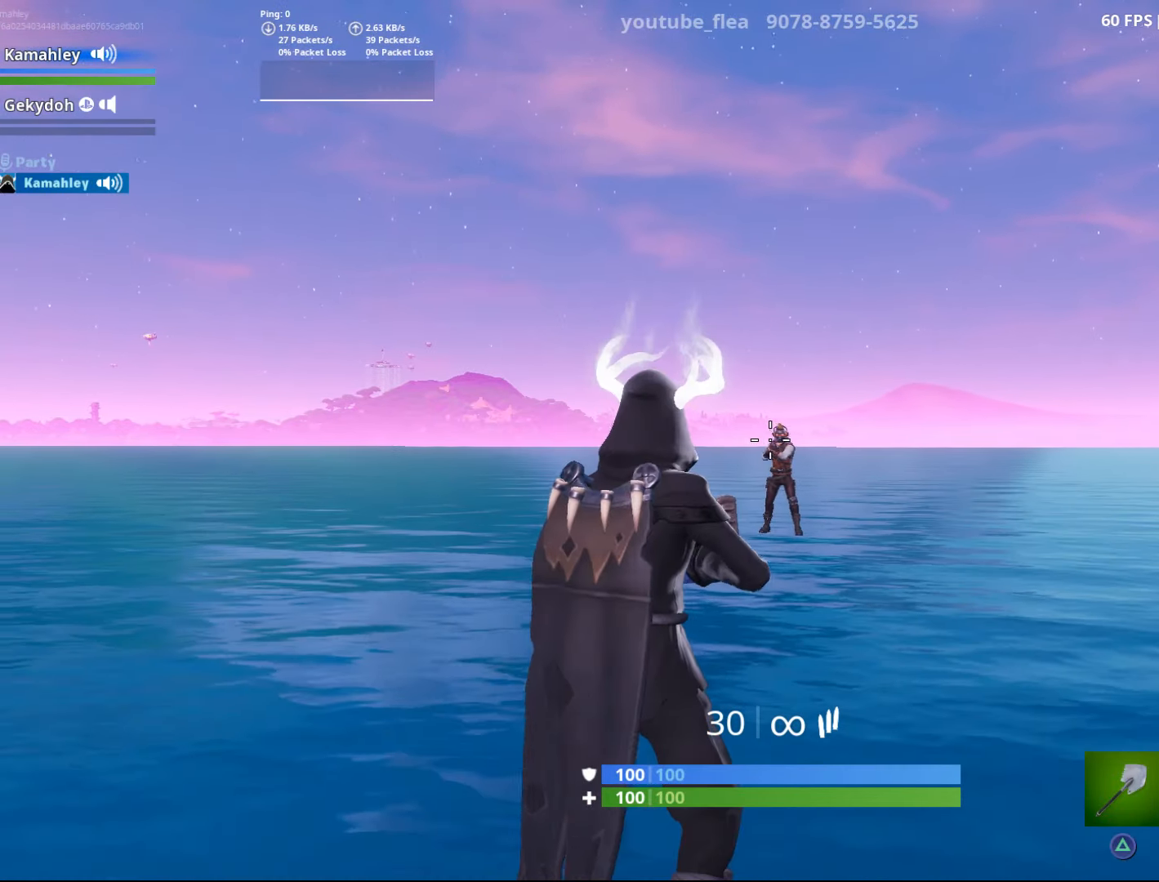
{"buttons": [], "left_stick": "center", "right_stick": "center", "events": [[67, "right_stick", "center"]]}
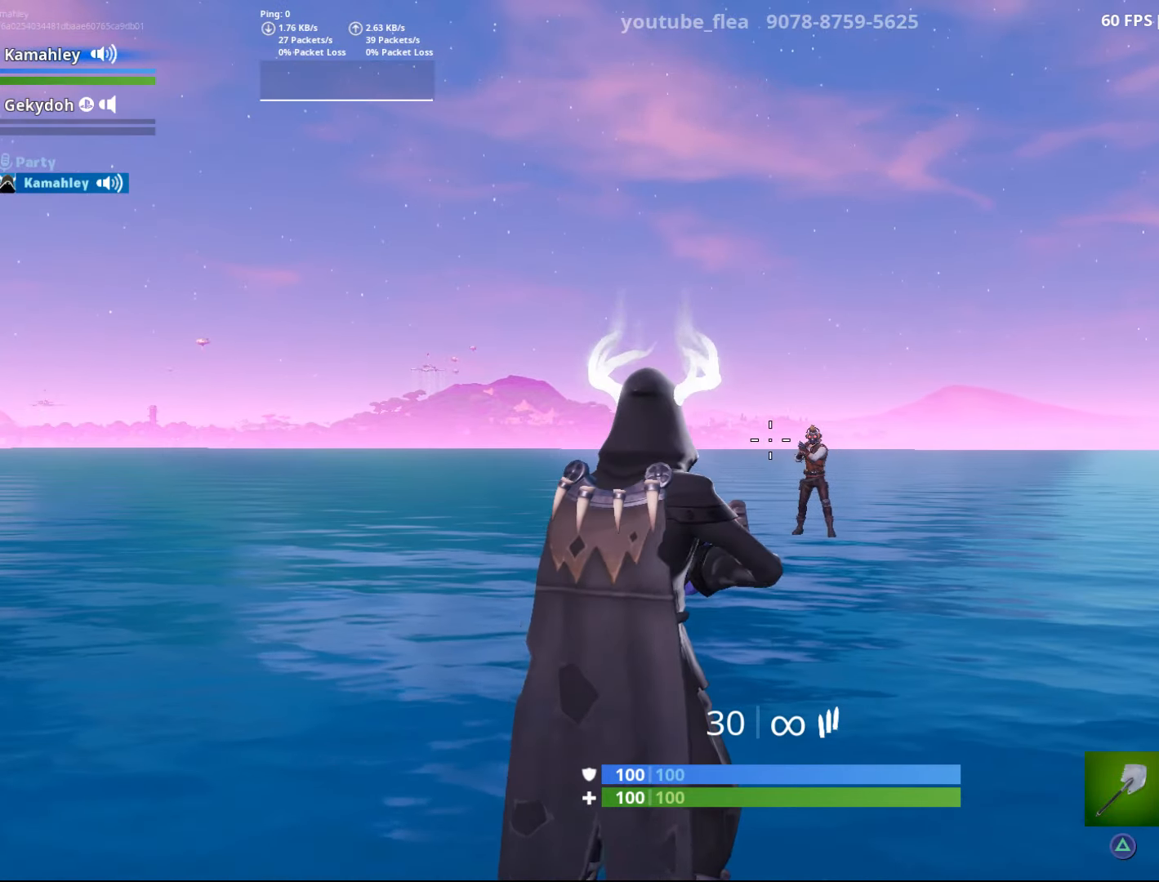
{"buttons": [], "left_stick": "center", "right_stick": "center", "events": [[33, "L2", "down"], [250, "right_stick", "right"], [267, "L2", "up"], [350, "right_stick", "center"]]}
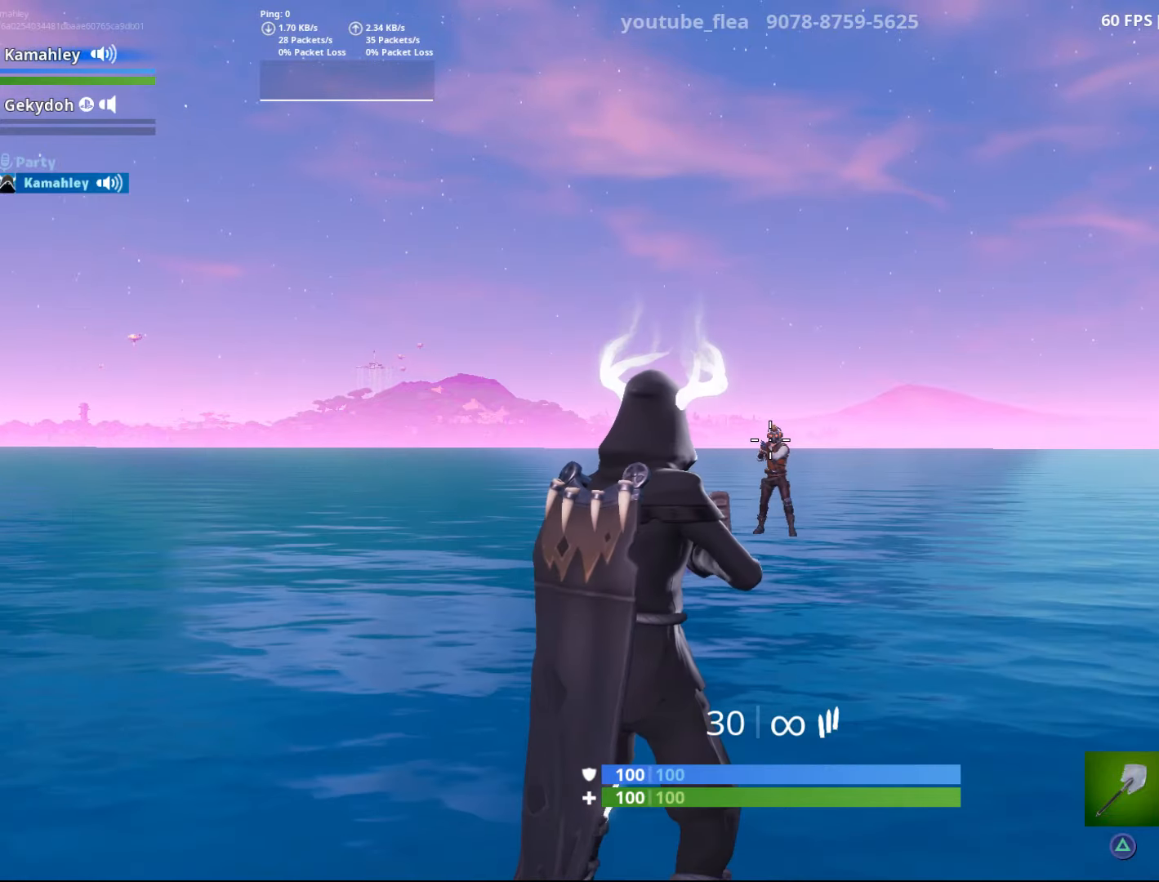
{"buttons": ["L2"], "left_stick": "center", "right_stick": "center", "events": [[100, "right_stick", "left"], [234, "right_stick", "center"], [367, "L2", "down"]]}
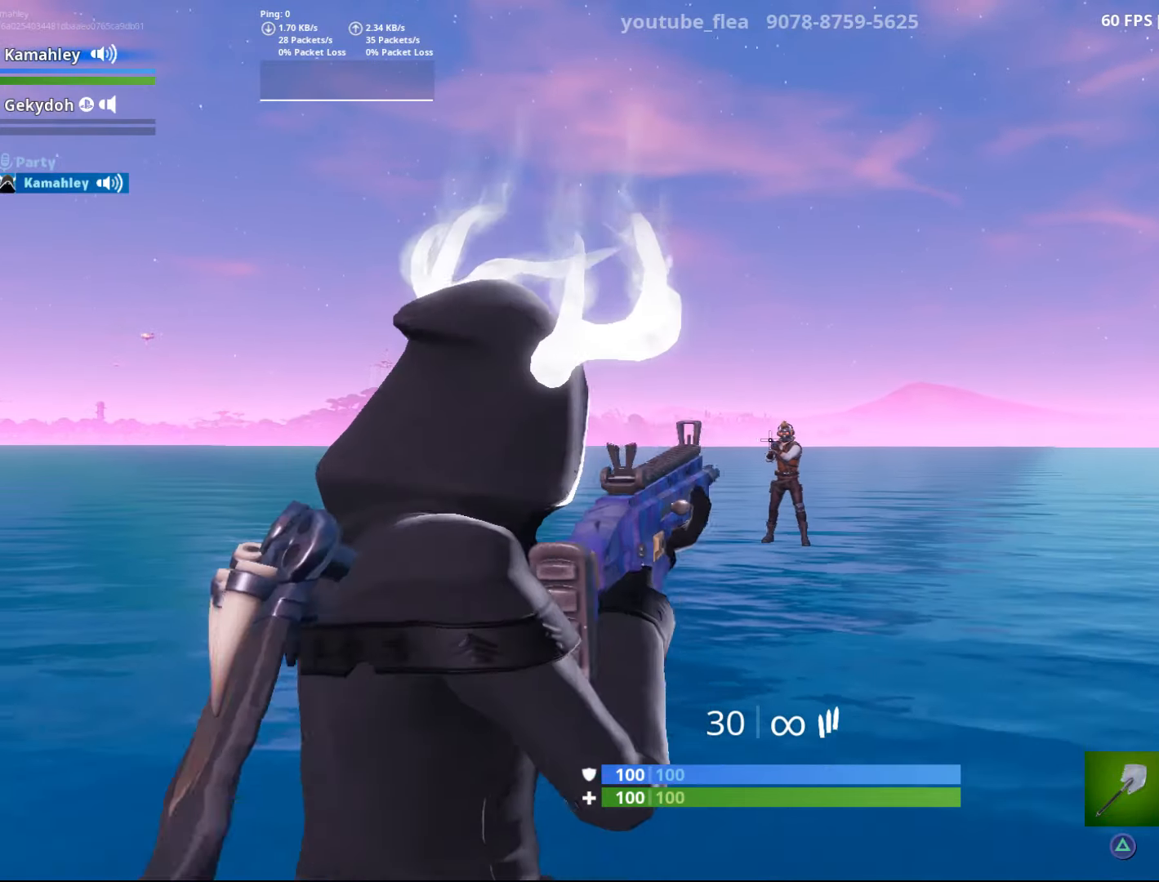
{"buttons": [], "left_stick": "center", "right_stick": "center", "events": [[50, "L2", "up"], [350, "right_stick", "left"], [500, "right_stick", "center"]]}